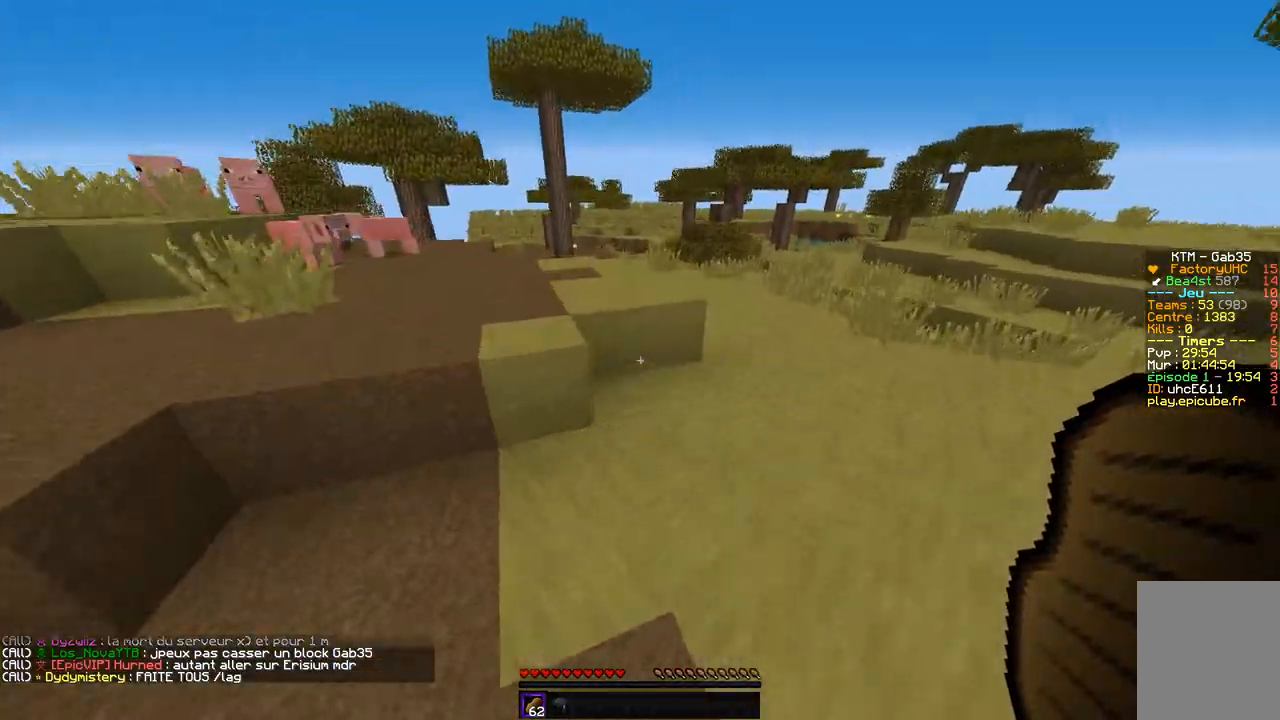
Gameplay with keyboard and mouse; each line is a JSON object with the keys and mouse buttons held at the frame after it. "events" lists presses ("down") and releases ("up") of "d", "q", "s", "z", "mouse_left" and "mouse_right" between this image and that frame as [ms after this image, input, new state], when the widget could be followed in between. "mouse_left", "mouse_right" = the "left", "right" buttons of the "mouse" list. No other keys are recorded. Fast repeated clicks can show as one long hold. Mouse movement is not recorded.
{"keys": ["z"], "mouse": [], "events": [[67, "d", "up"]]}
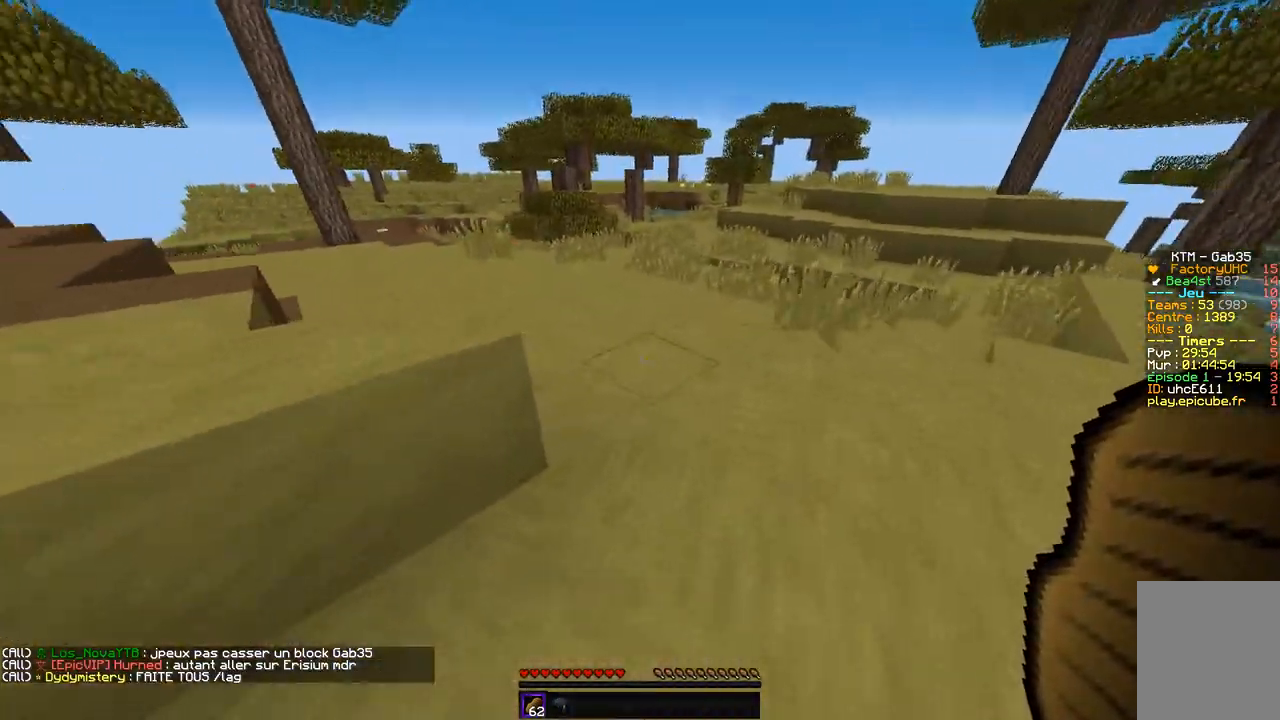
{"keys": ["z"], "mouse": [], "events": []}
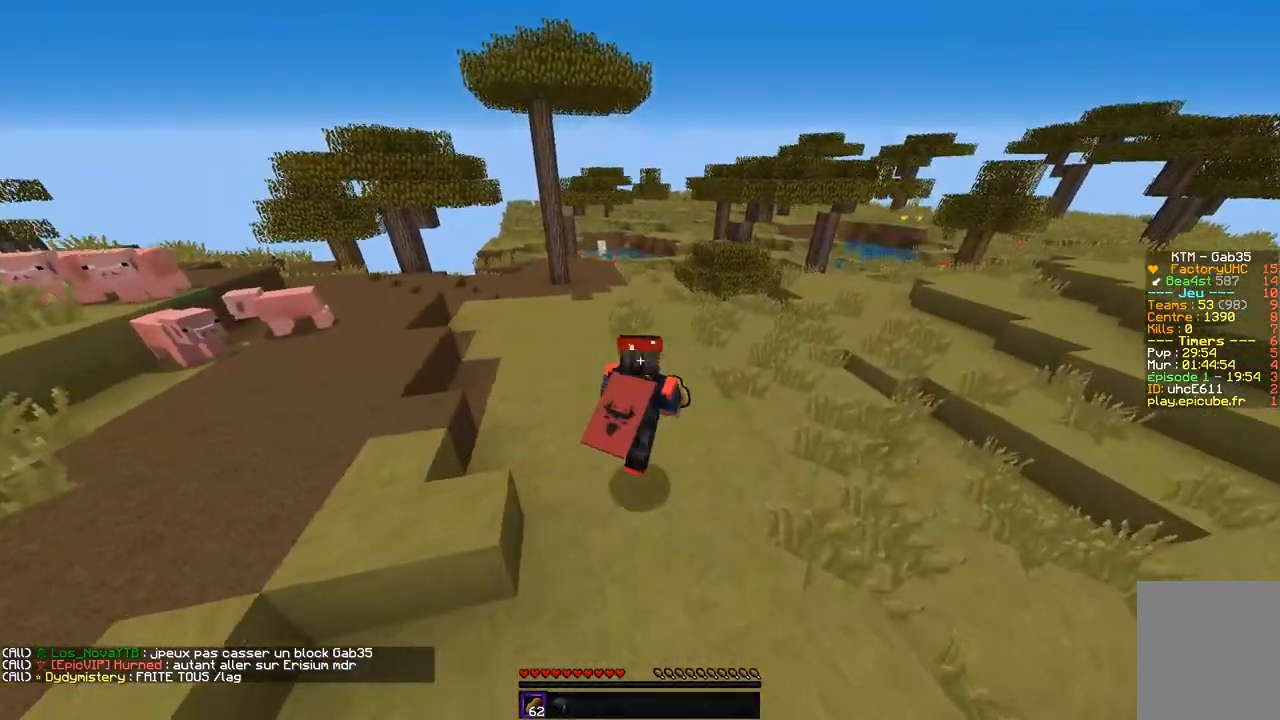
{"keys": ["z"], "mouse": [], "events": []}
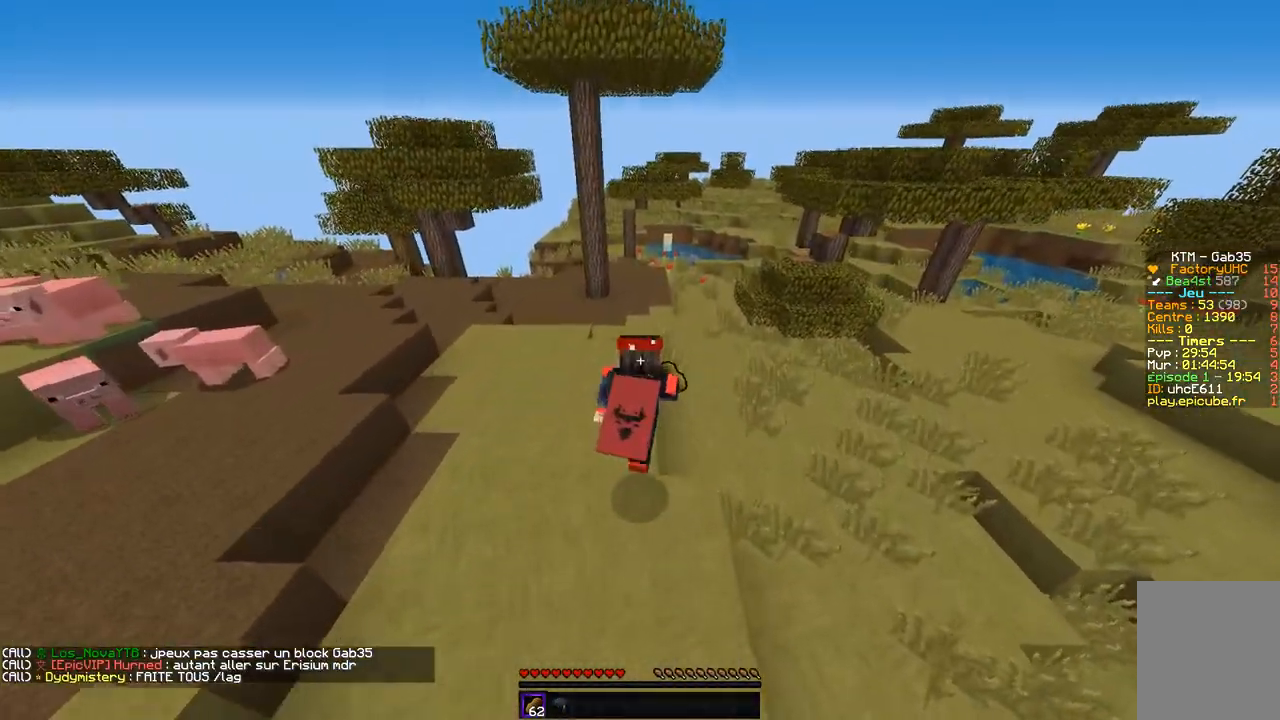
{"keys": ["z"], "mouse": [], "events": []}
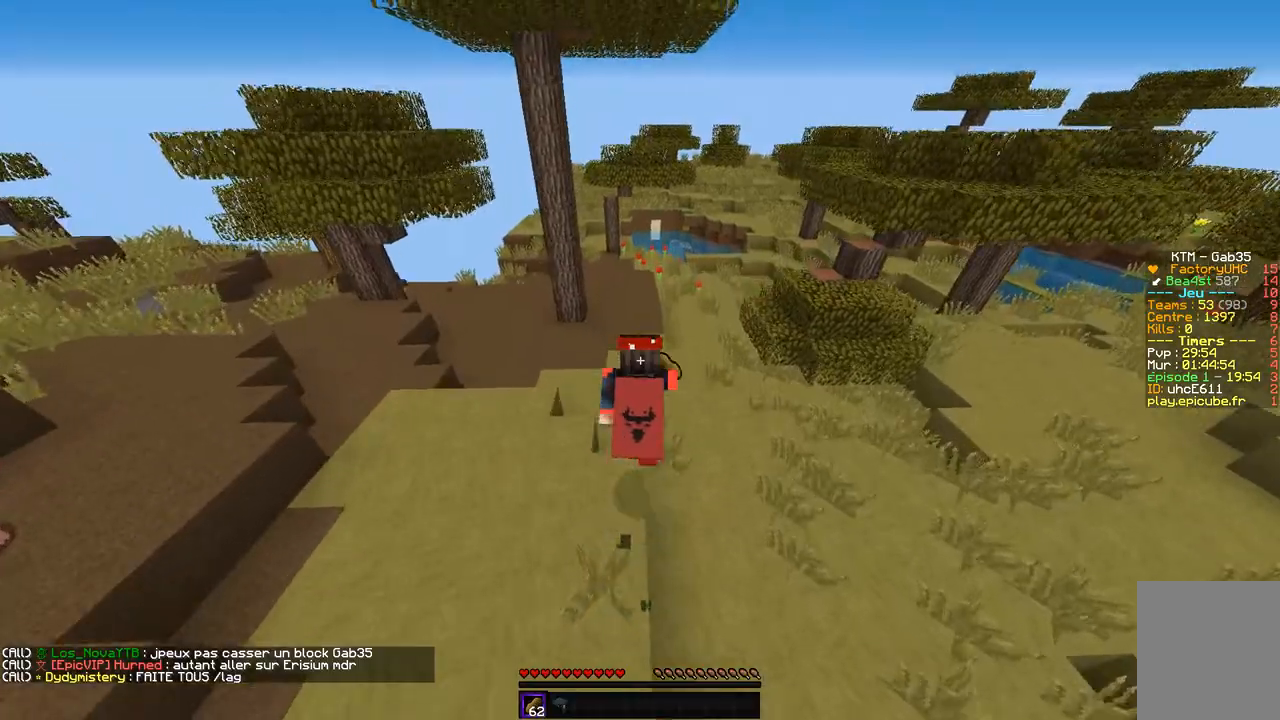
{"keys": ["z"], "mouse": [], "events": []}
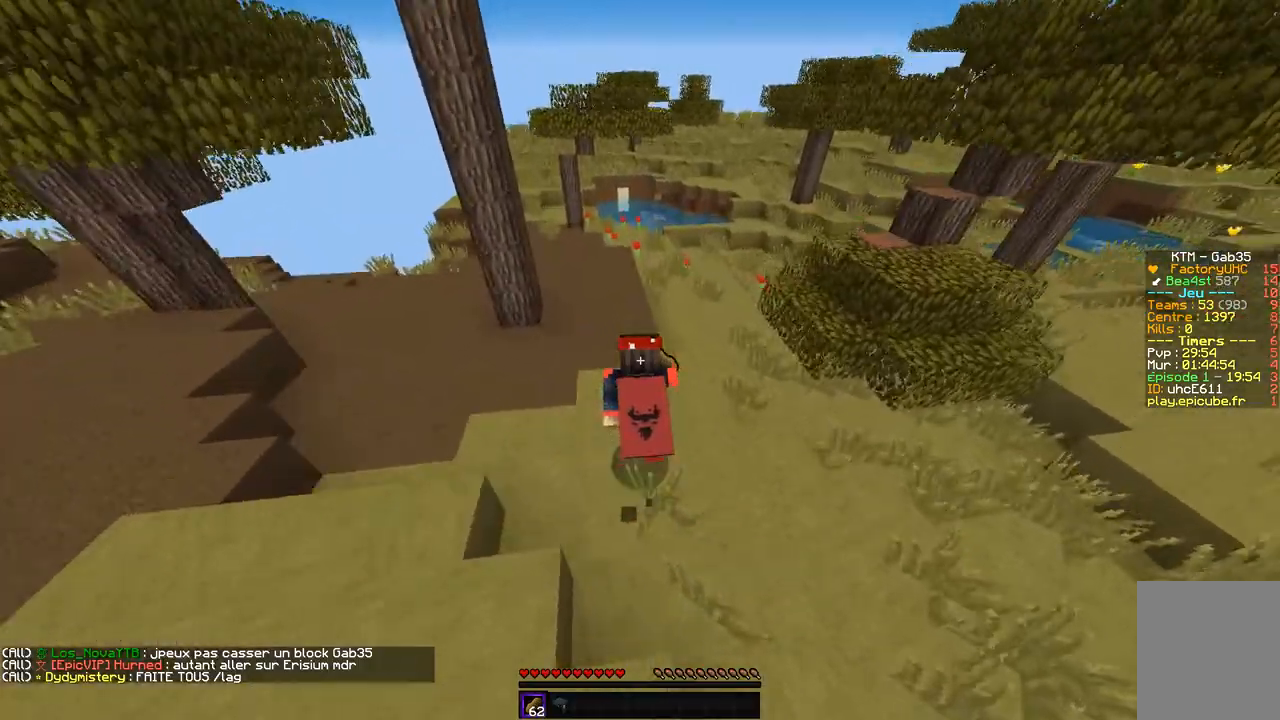
{"keys": ["d", "z"], "mouse": [], "events": [[404, "d", "down"]]}
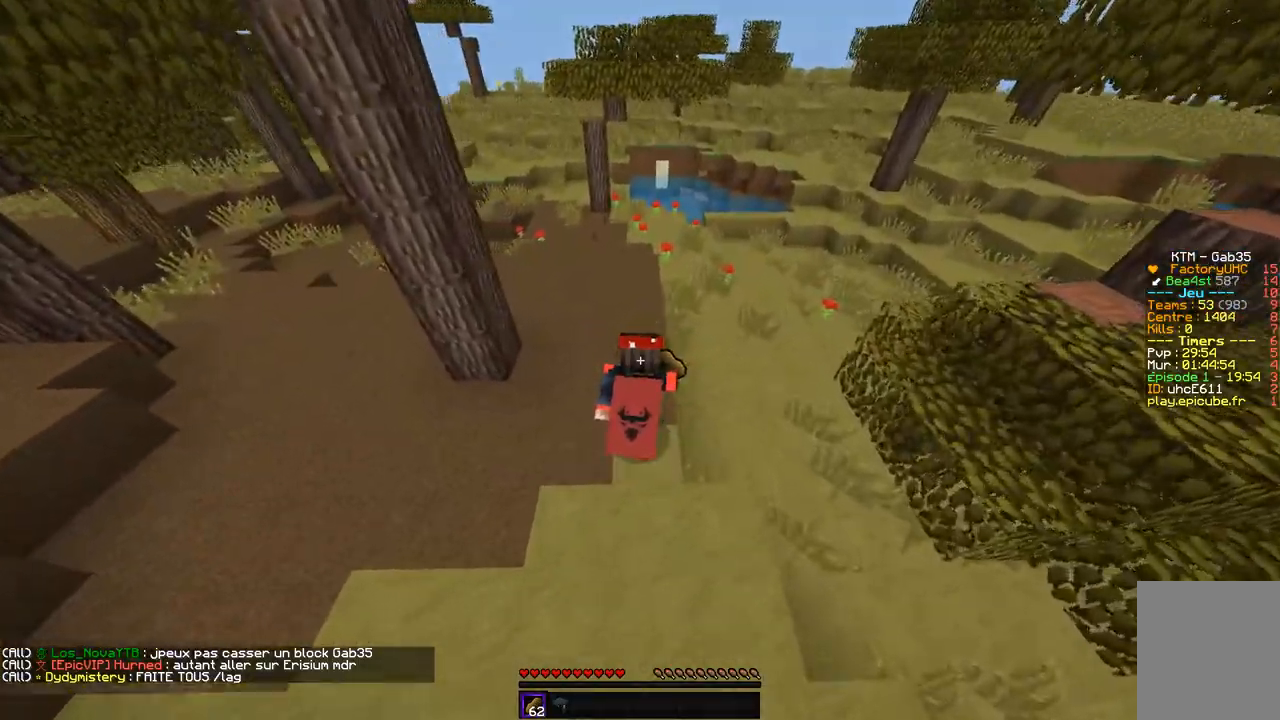
{"keys": ["z"], "mouse": [], "events": [[303, "d", "up"]]}
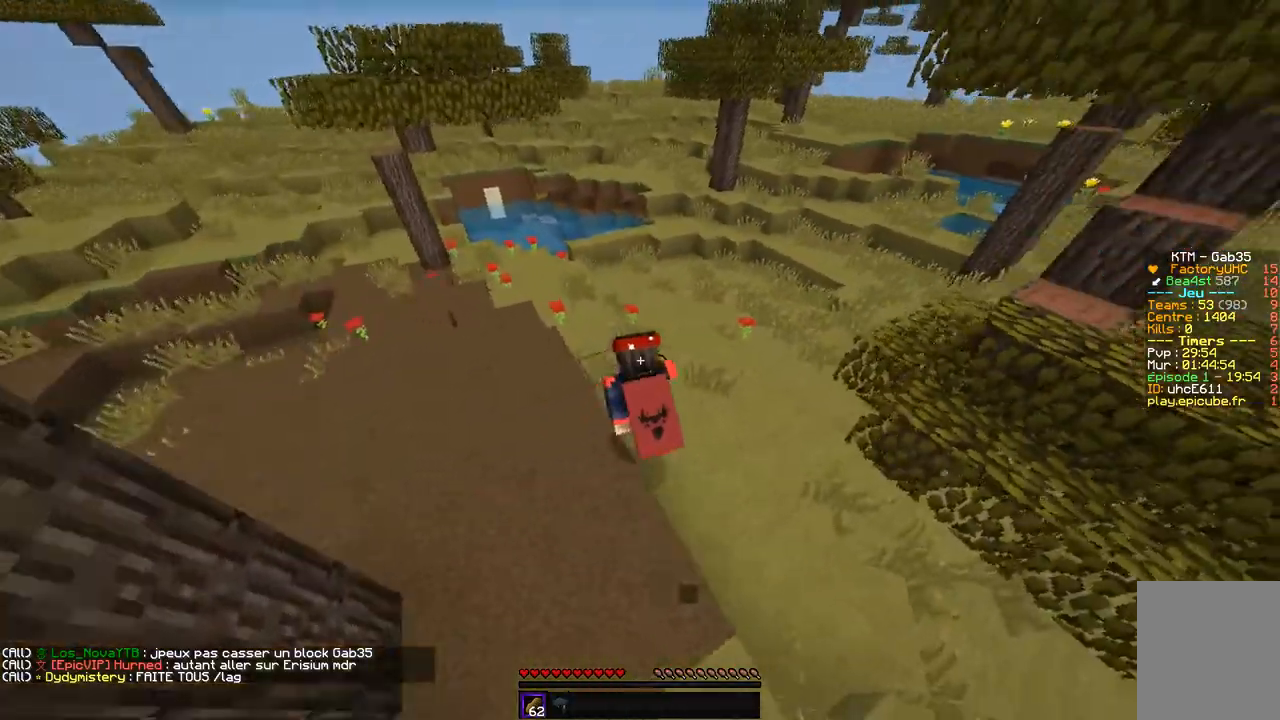
{"keys": ["z"], "mouse": [], "events": []}
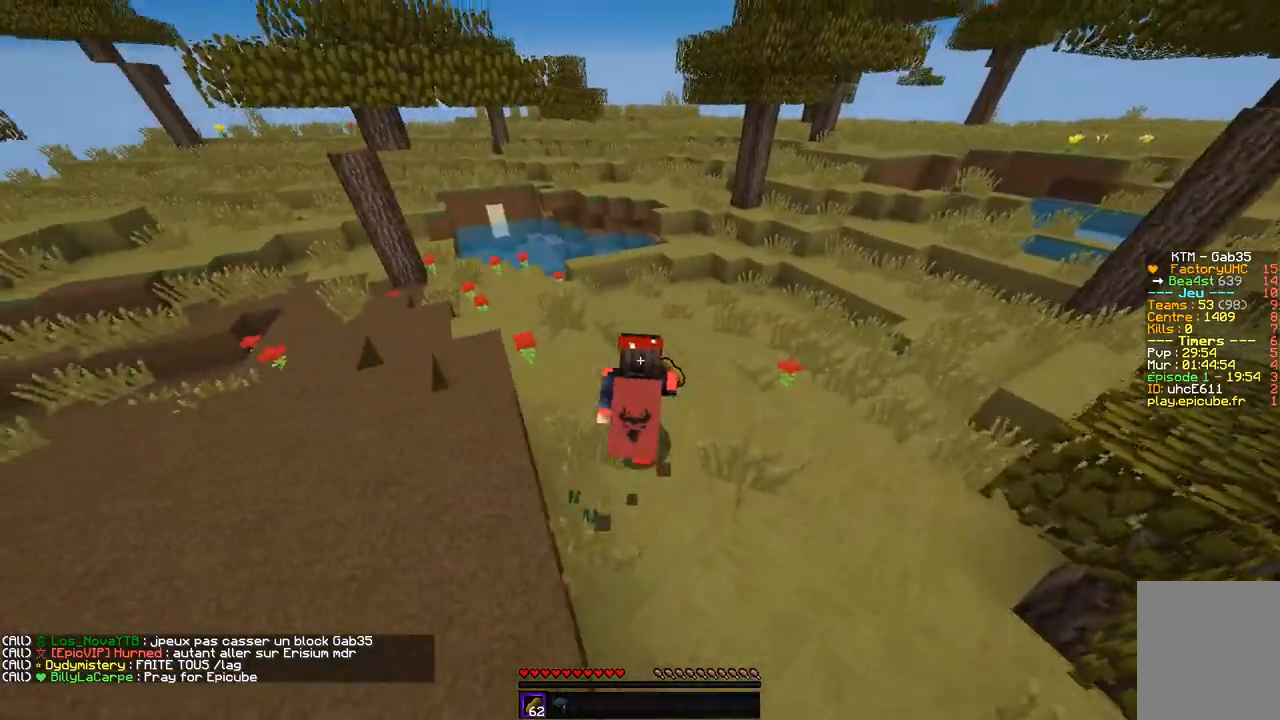
{"keys": ["z"], "mouse": [], "events": []}
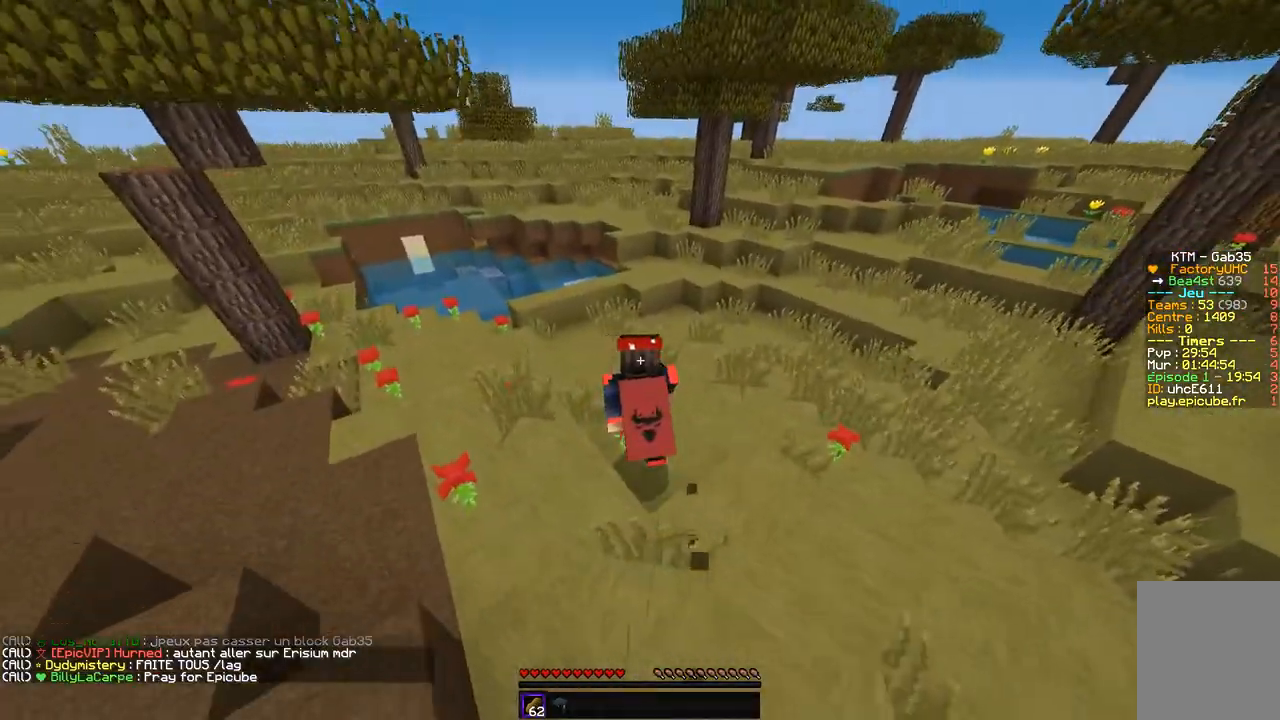
{"keys": ["z"], "mouse": [], "events": []}
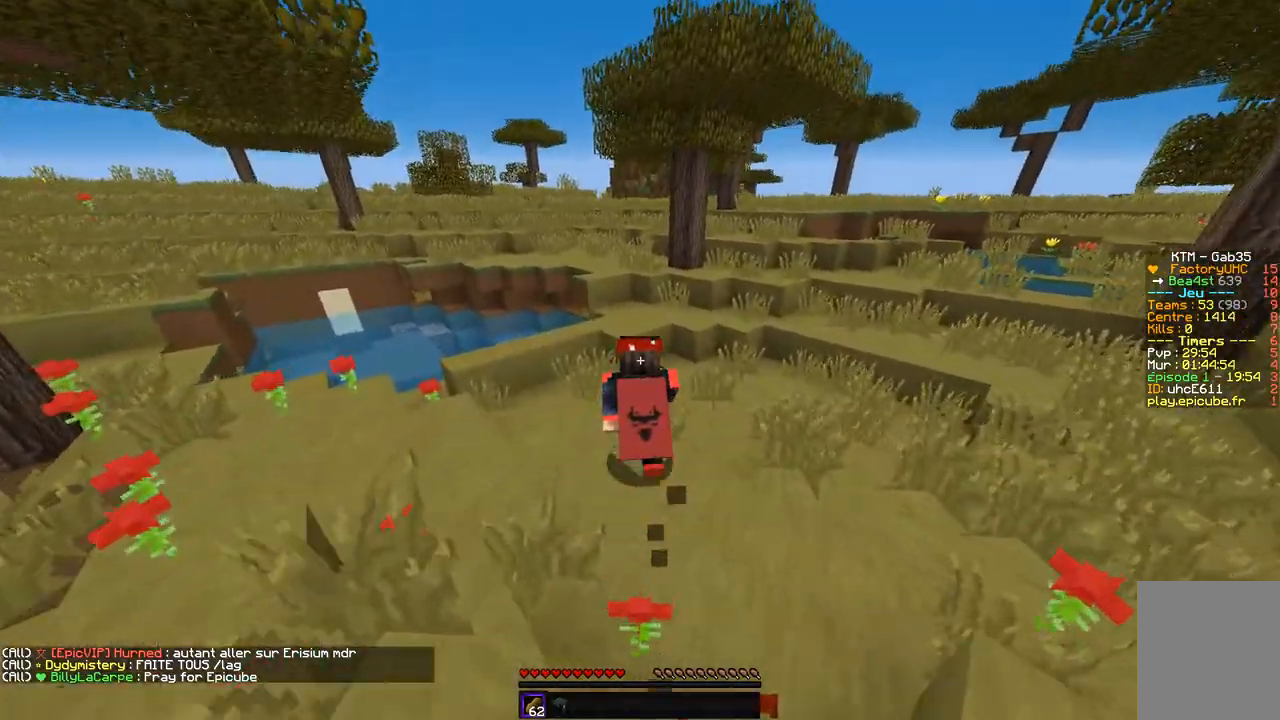
{"keys": ["z"], "mouse": [], "events": []}
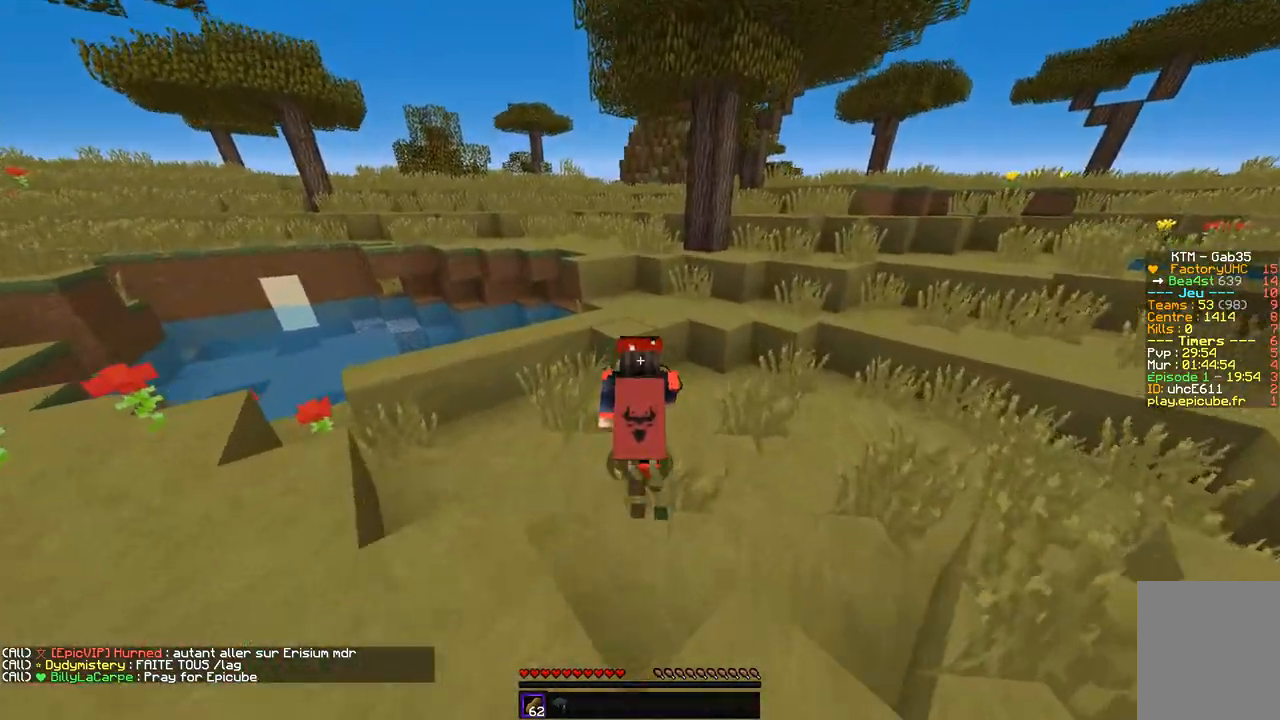
{"keys": ["z"], "mouse": [], "events": []}
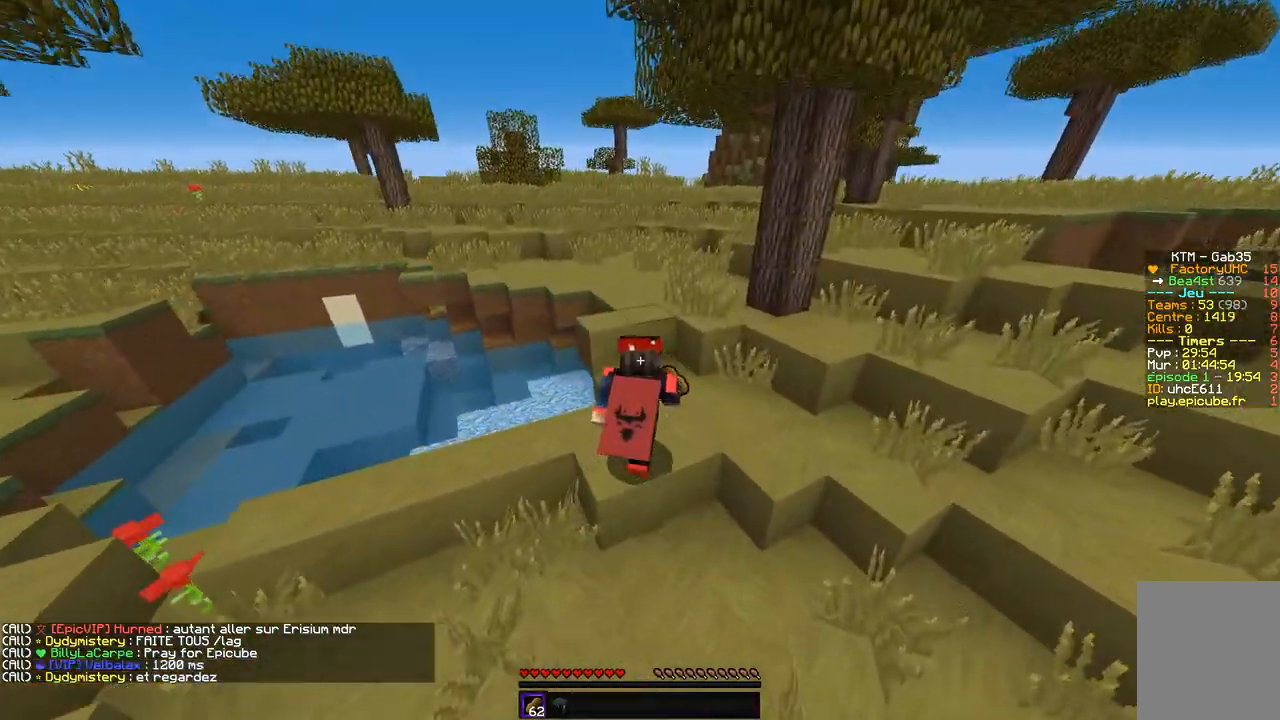
{"keys": ["z"], "mouse": [], "events": []}
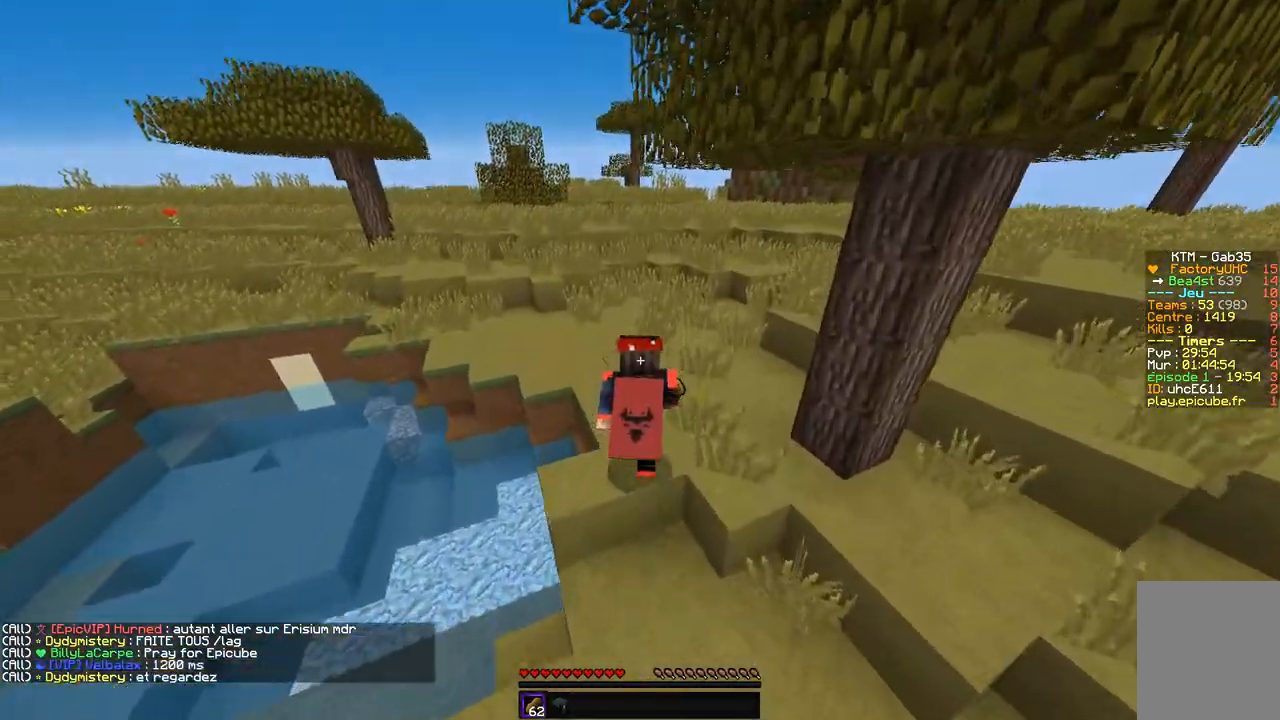
{"keys": ["z"], "mouse": [], "events": []}
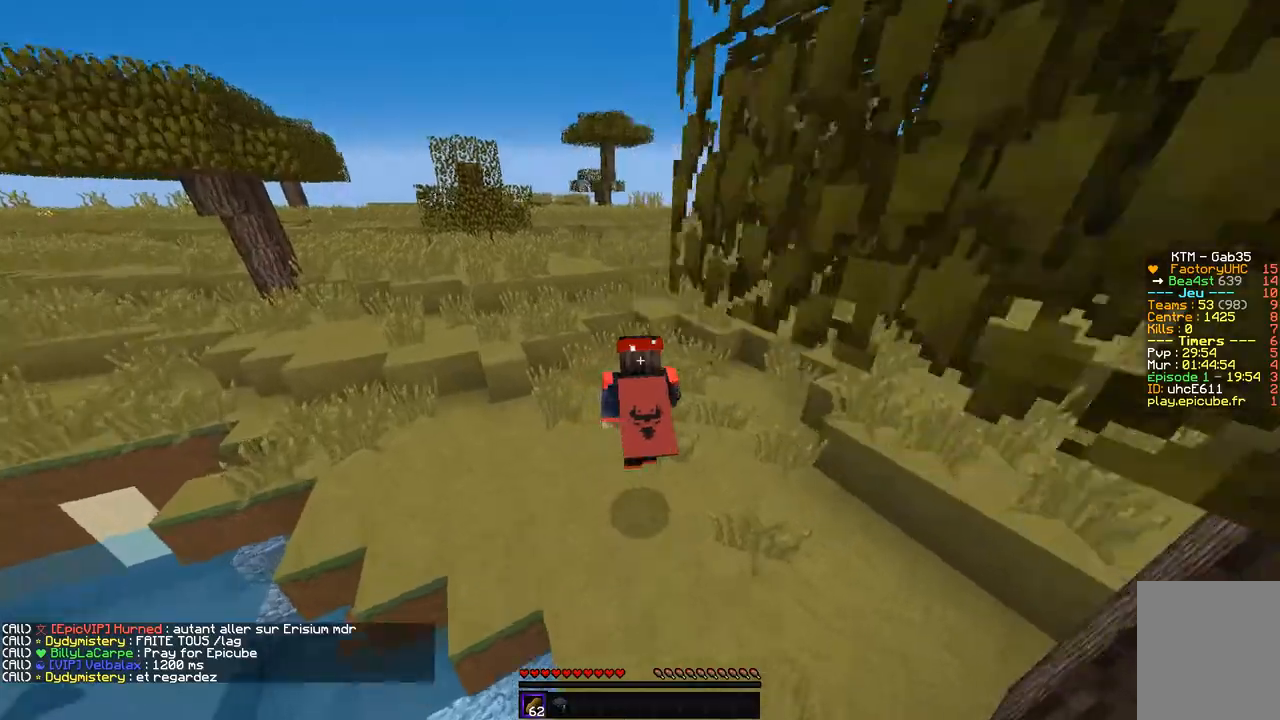
{"keys": ["z"], "mouse": [], "events": []}
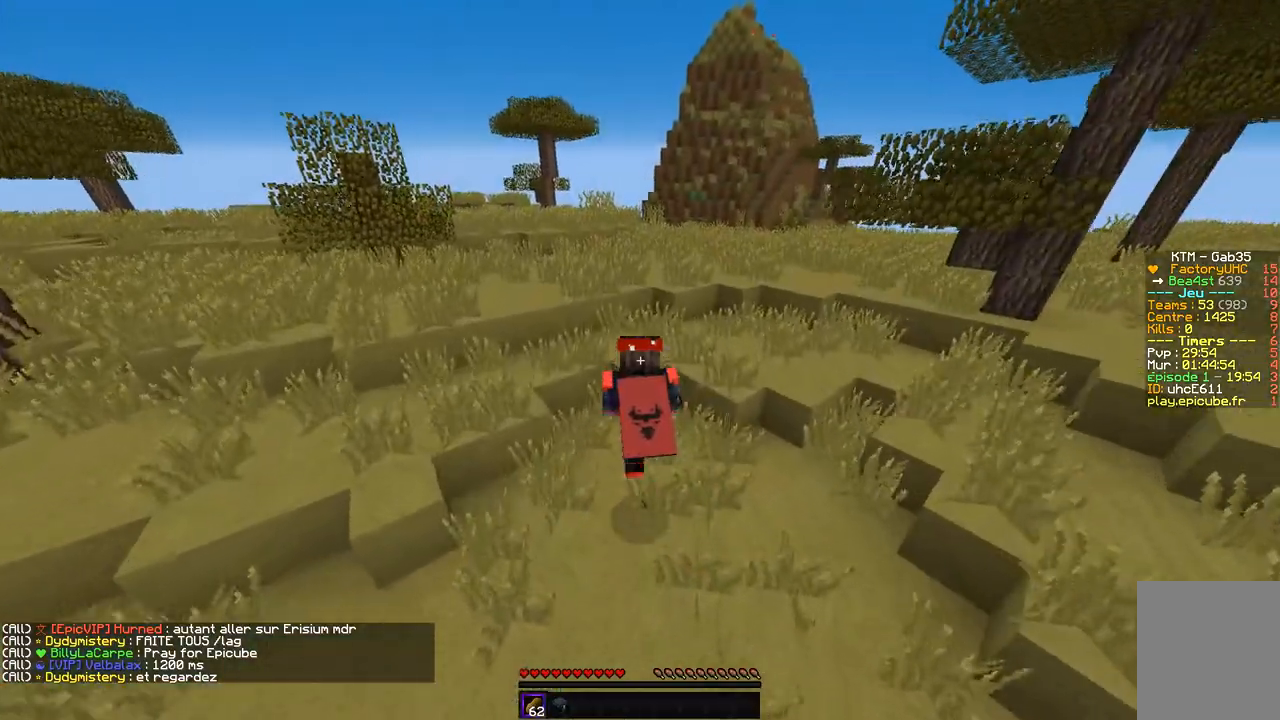
{"keys": ["q", "z"], "mouse": [], "events": [[135, "q", "down"]]}
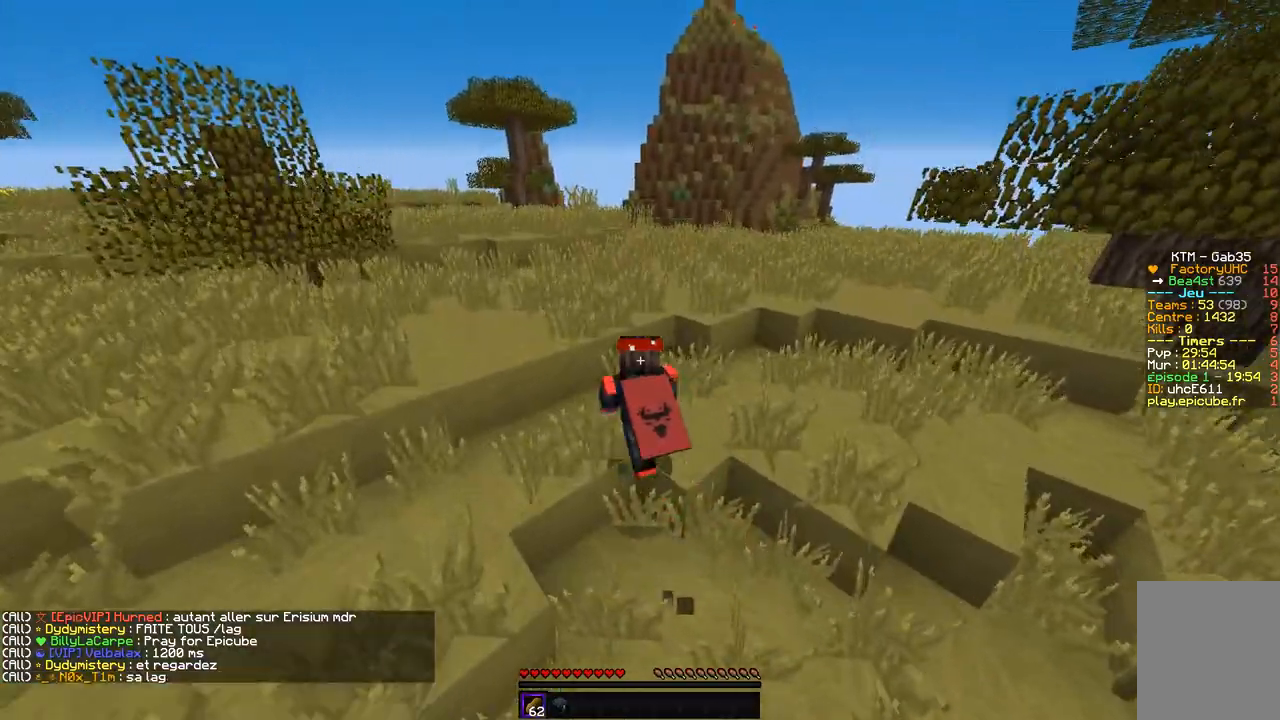
{"keys": ["z"], "mouse": [], "events": [[34, "d", "down"], [34, "q", "up"], [202, "d", "up"]]}
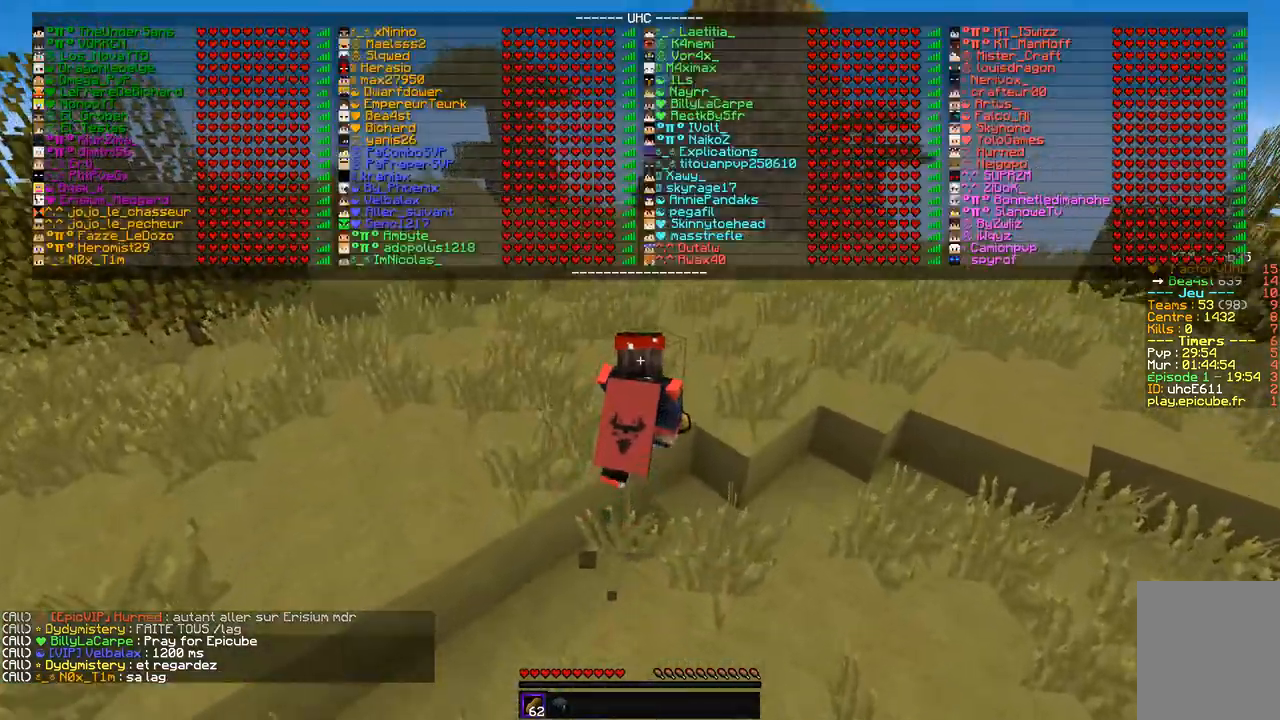
{"keys": ["z"], "mouse": [], "events": []}
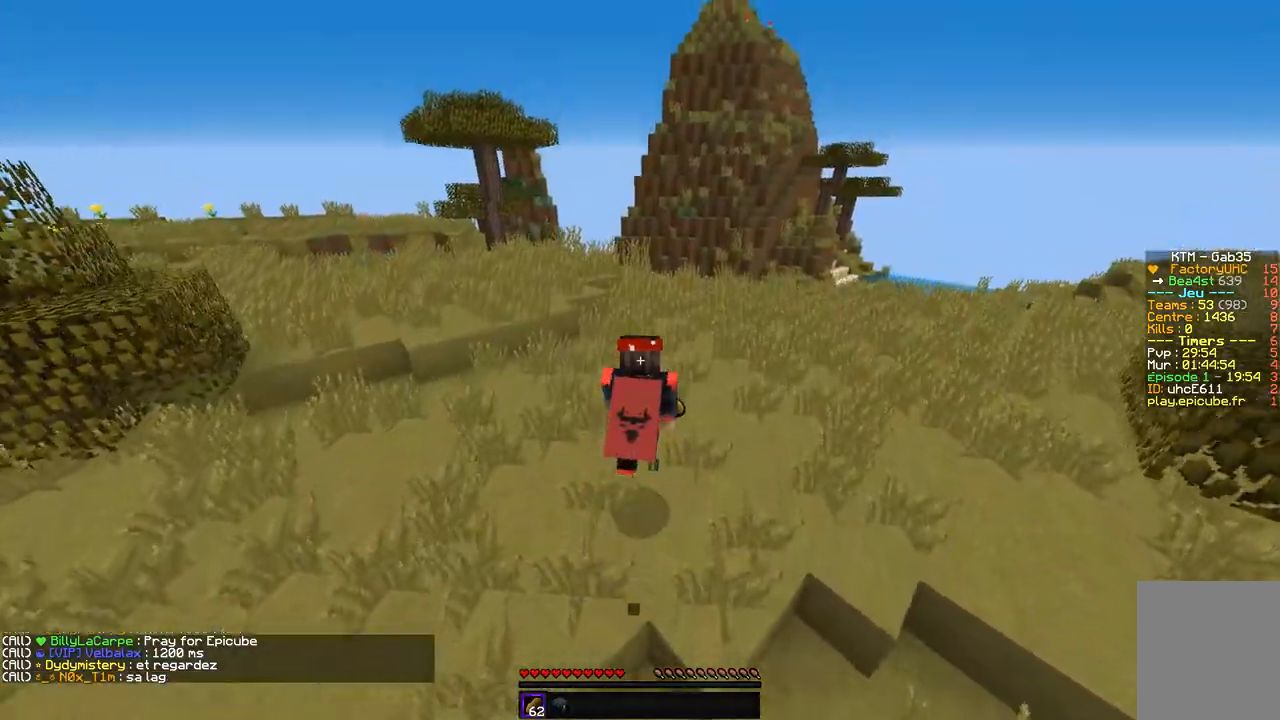
{"keys": ["z"], "mouse": [], "events": []}
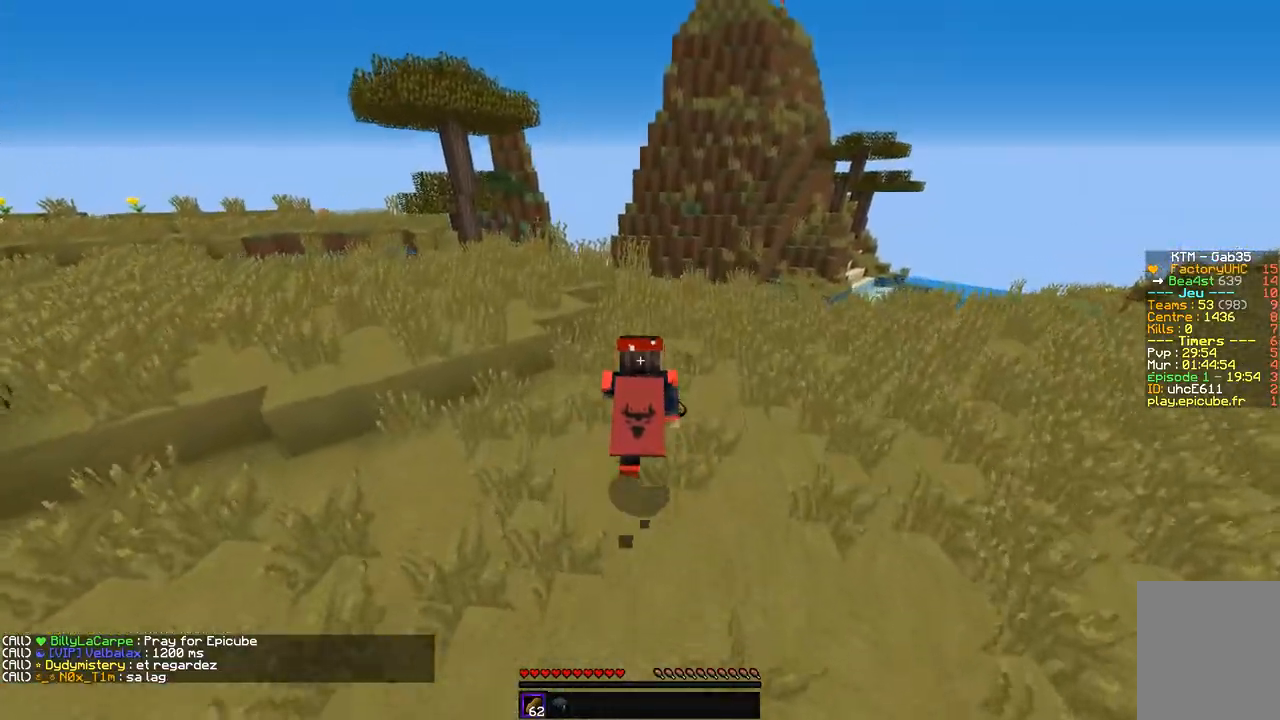
{"keys": ["q", "z"], "mouse": [], "events": [[488, "q", "down"]]}
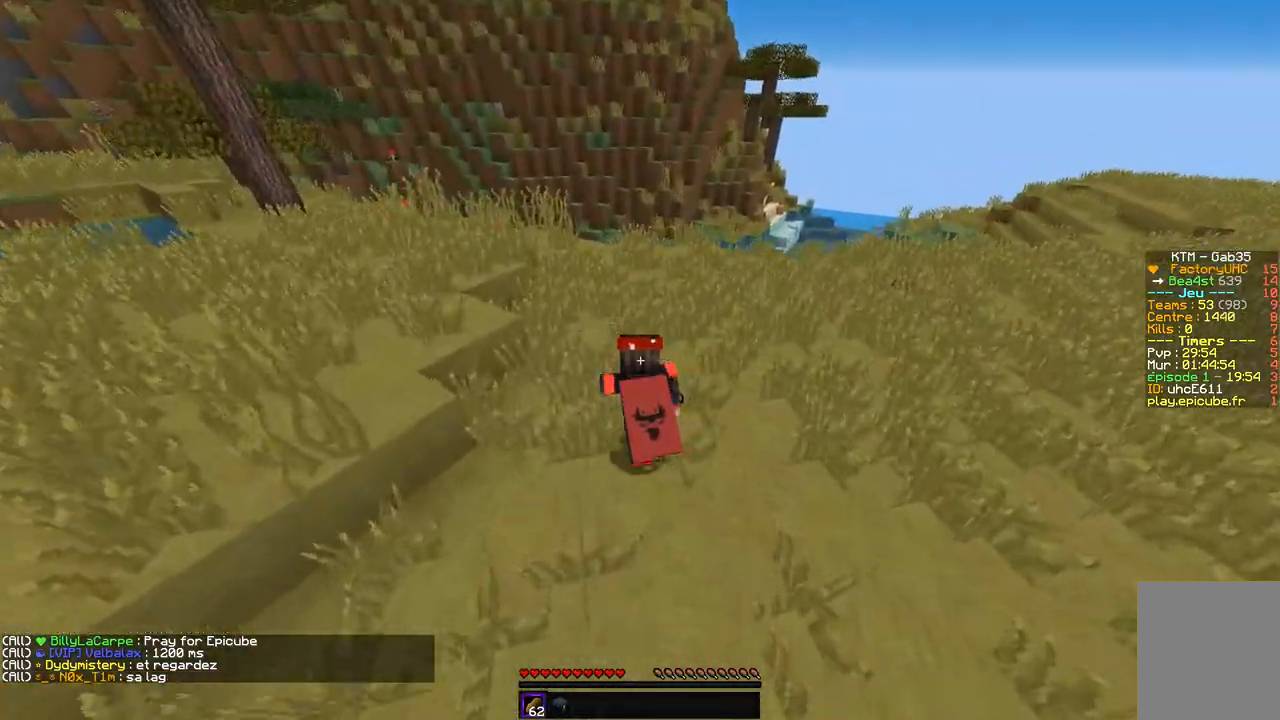
{"keys": ["q", "z"], "mouse": [], "events": []}
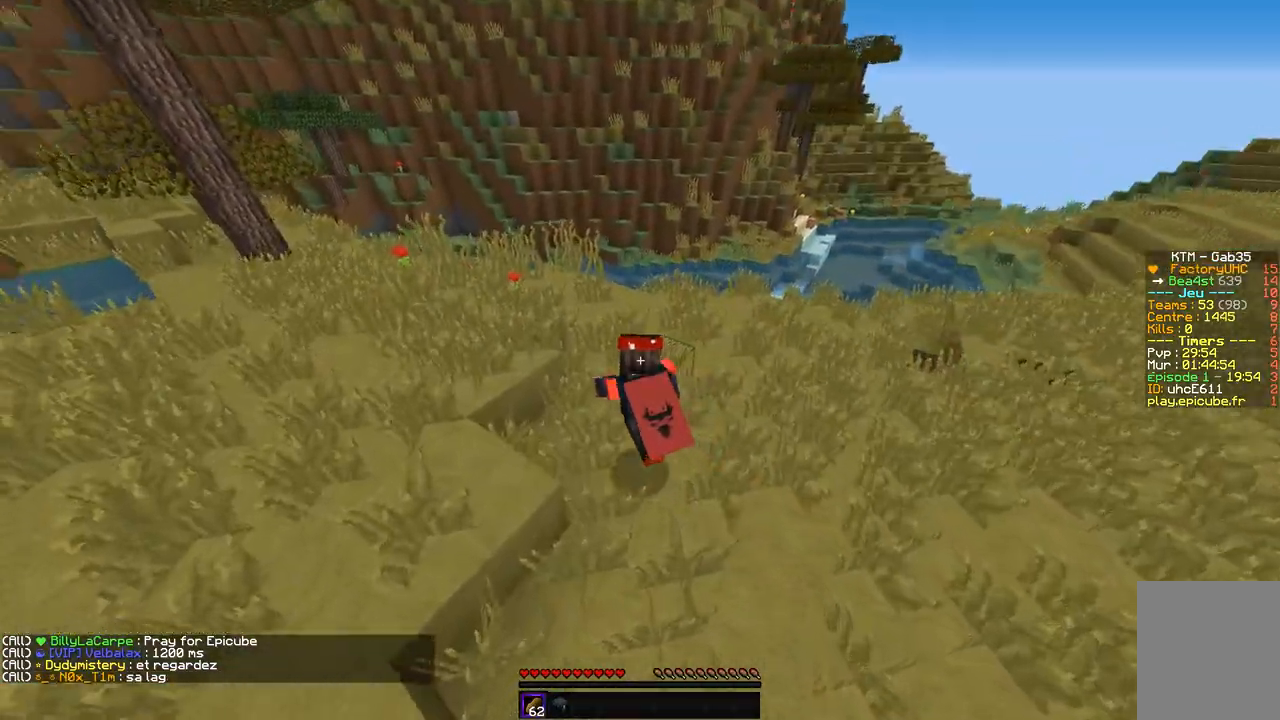
{"keys": ["q", "z"], "mouse": [], "events": []}
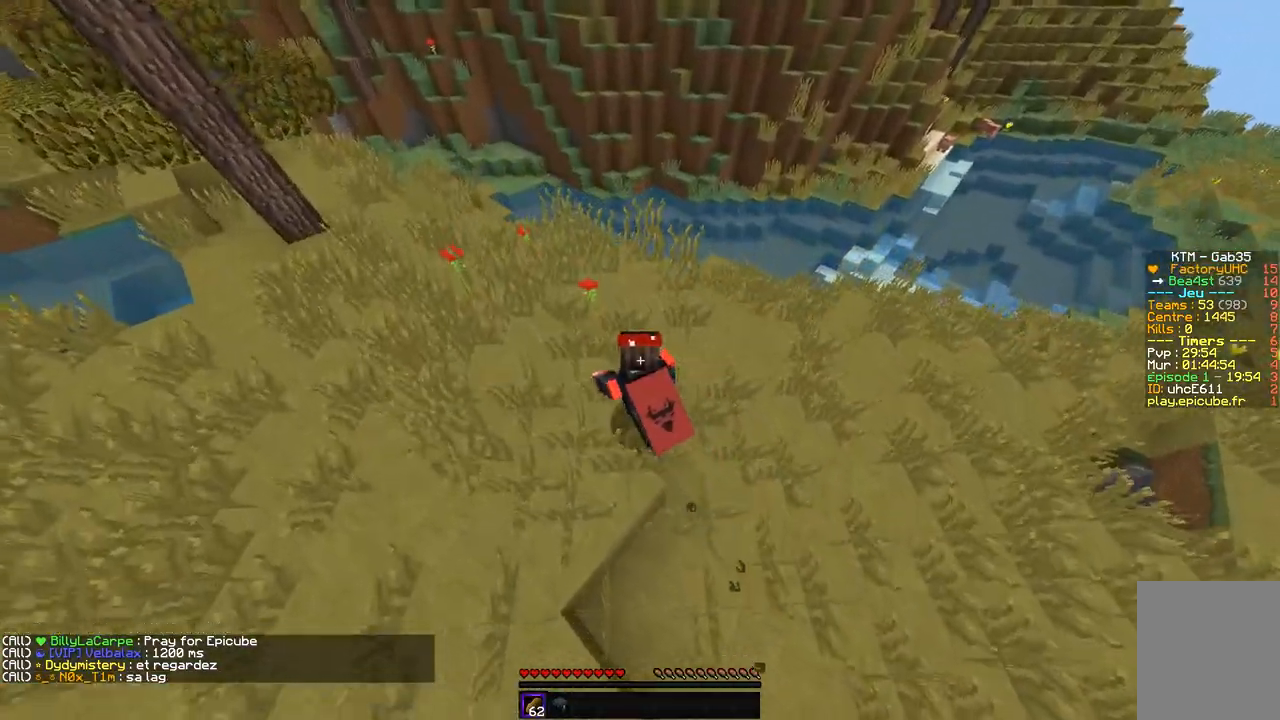
{"keys": ["q", "z"], "mouse": [], "events": []}
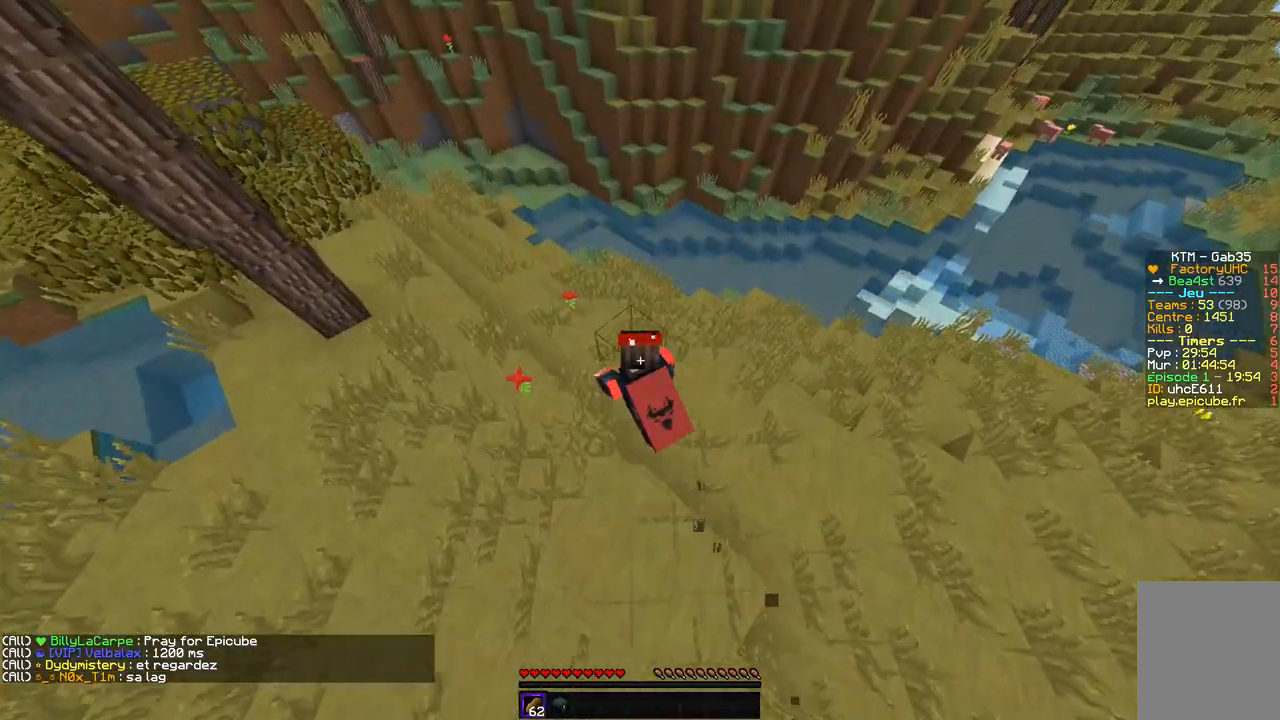
{"keys": ["q"], "mouse": [], "events": [[353, "z", "up"]]}
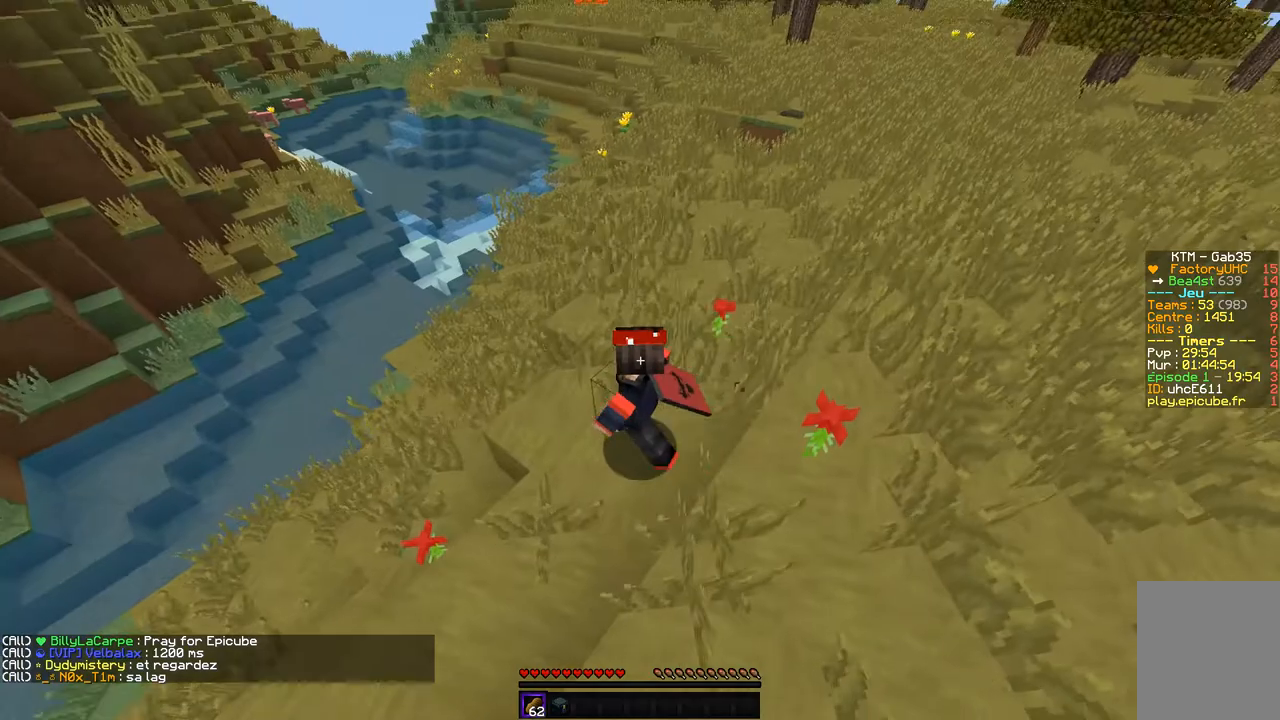
{"keys": ["q"], "mouse": [], "events": []}
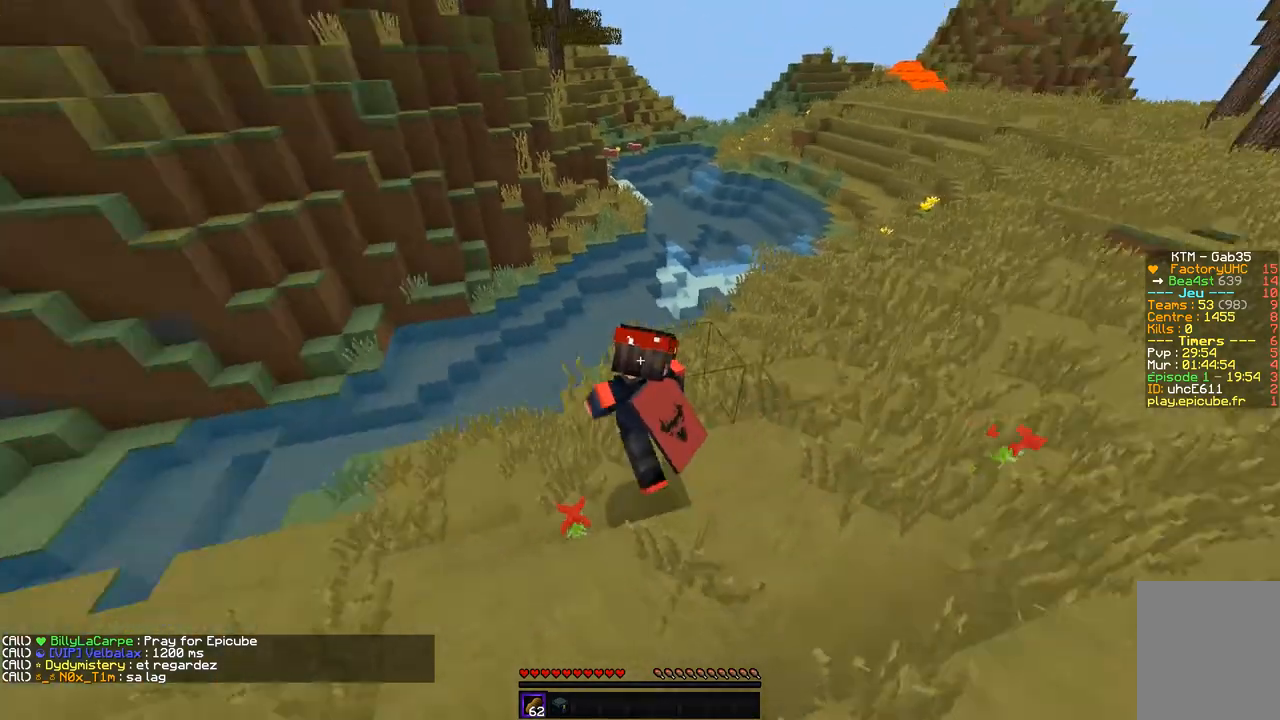
{"keys": ["z"], "mouse": [], "events": [[152, "z", "down"], [286, "q", "up"]]}
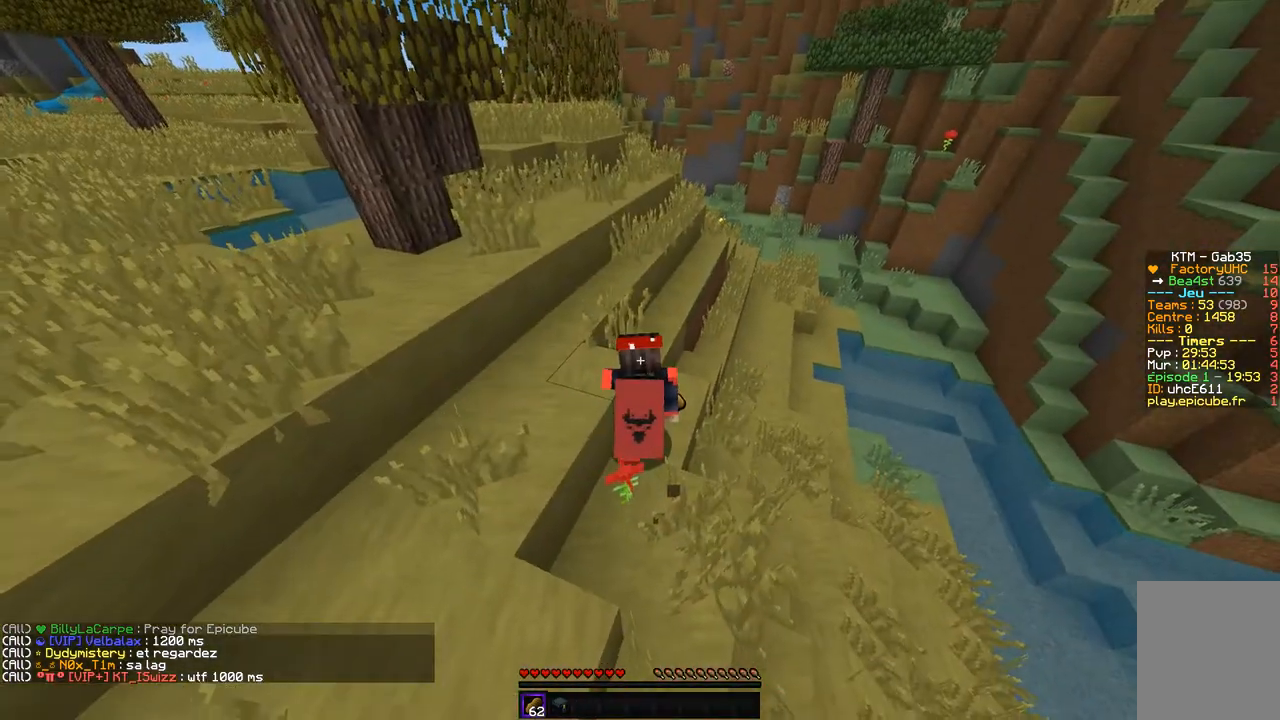
{"keys": ["d", "z"], "mouse": [], "events": [[185, "d", "down"]]}